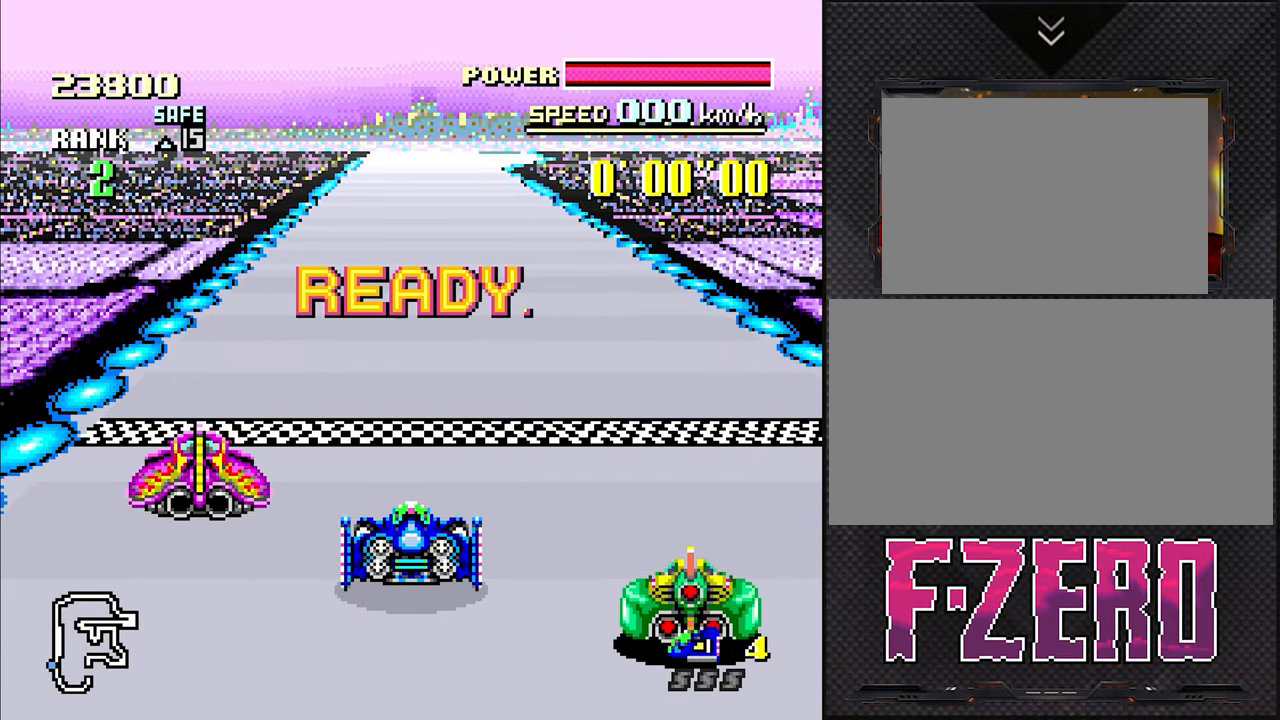
Gameplay with a controller (Nintendo layout); each line is a JSON object with the inputs held at the frame after it. "events" lists button and stick changes between this image and that frame as [ms after this image, input, new state], when the widget could be followed in between. Not read: L3 R3.
{"buttons": [], "events": [[233, "DPAD_RIGHT", "down"], [384, "DPAD_RIGHT", "up"]]}
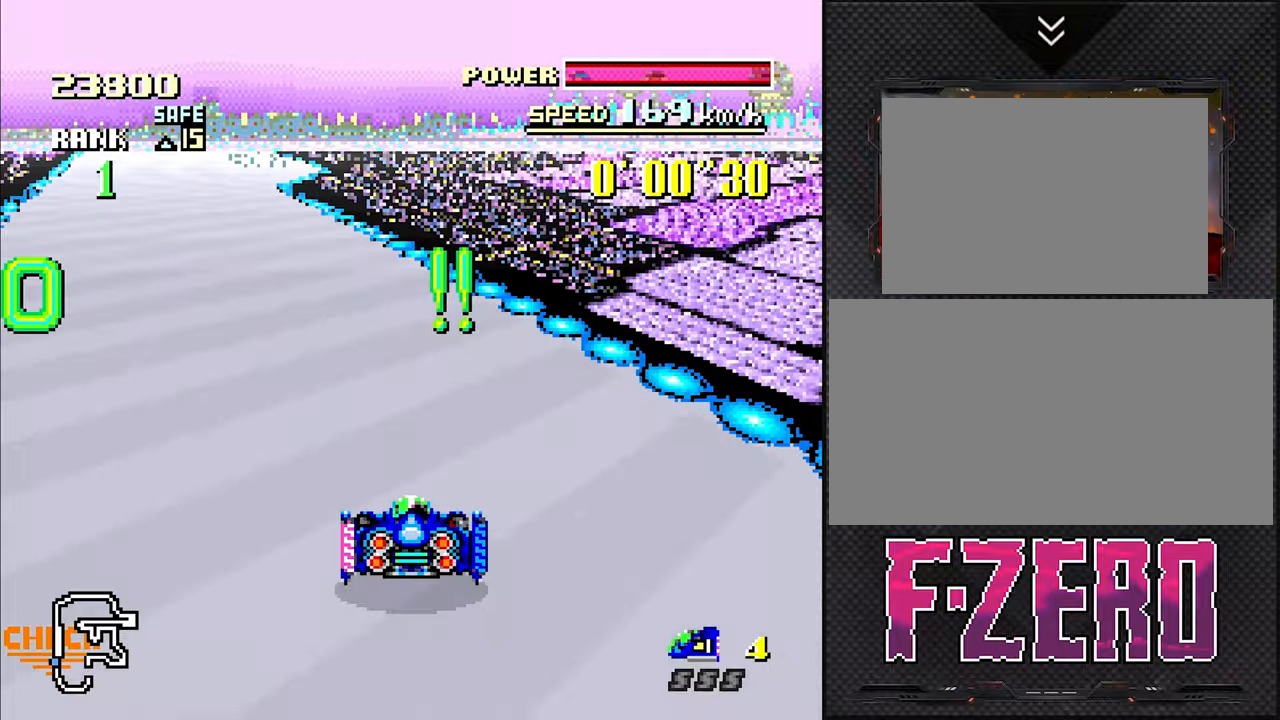
{"buttons": ["DPAD_LEFT"], "events": [[50, "DPAD_LEFT", "down"]]}
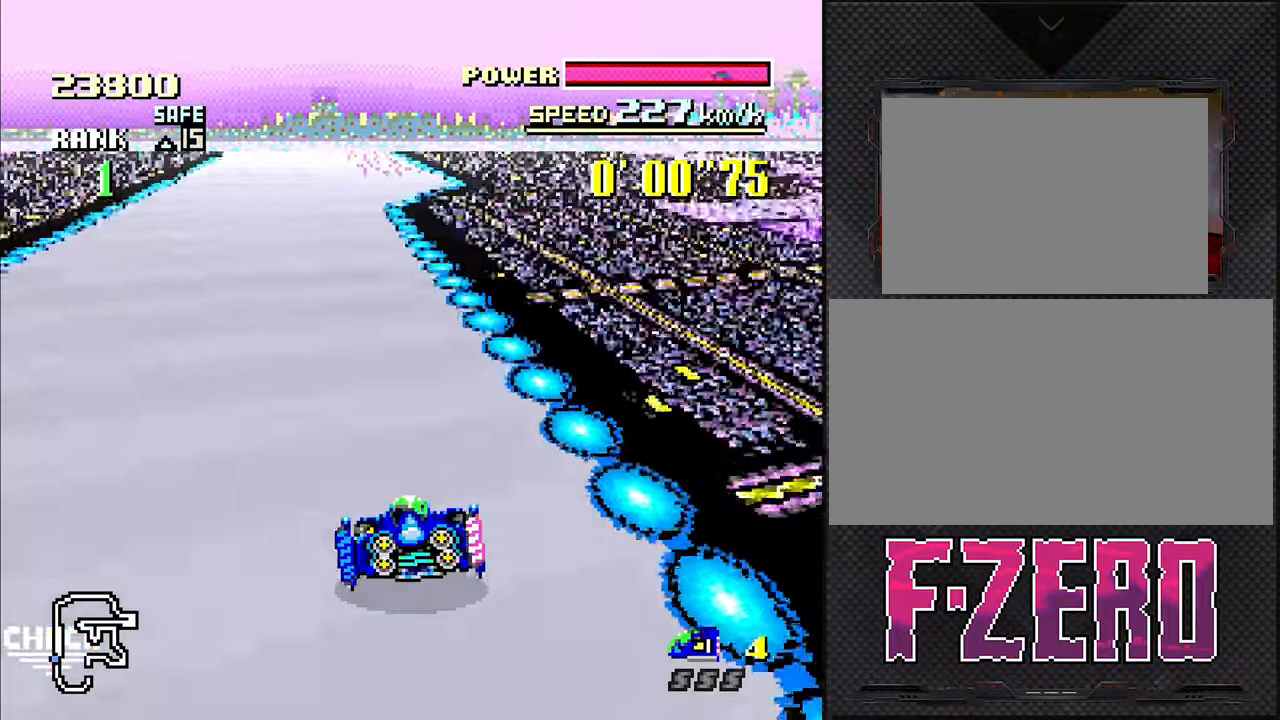
{"buttons": ["DPAD_LEFT"], "events": [[250, "DPAD_LEFT", "up"], [450, "DPAD_LEFT", "down"]]}
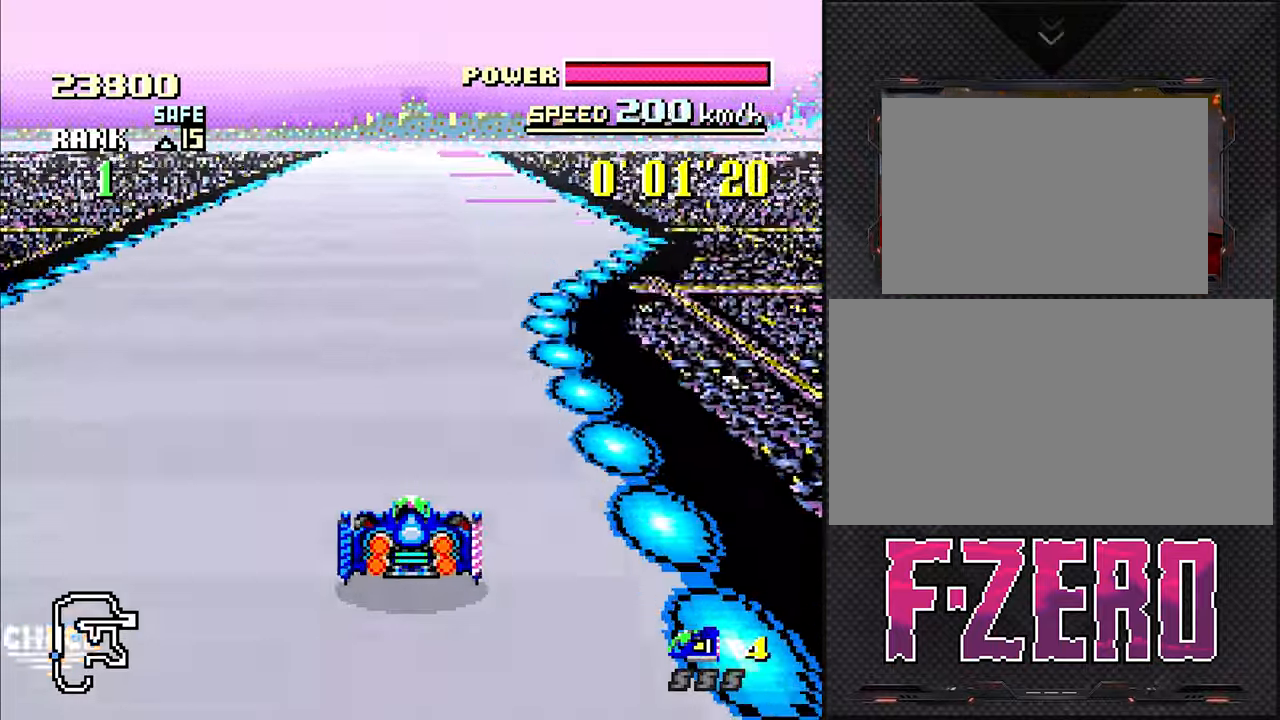
{"buttons": [], "events": [[150, "DPAD_LEFT", "up"], [267, "DPAD_LEFT", "down"], [484, "DPAD_LEFT", "up"]]}
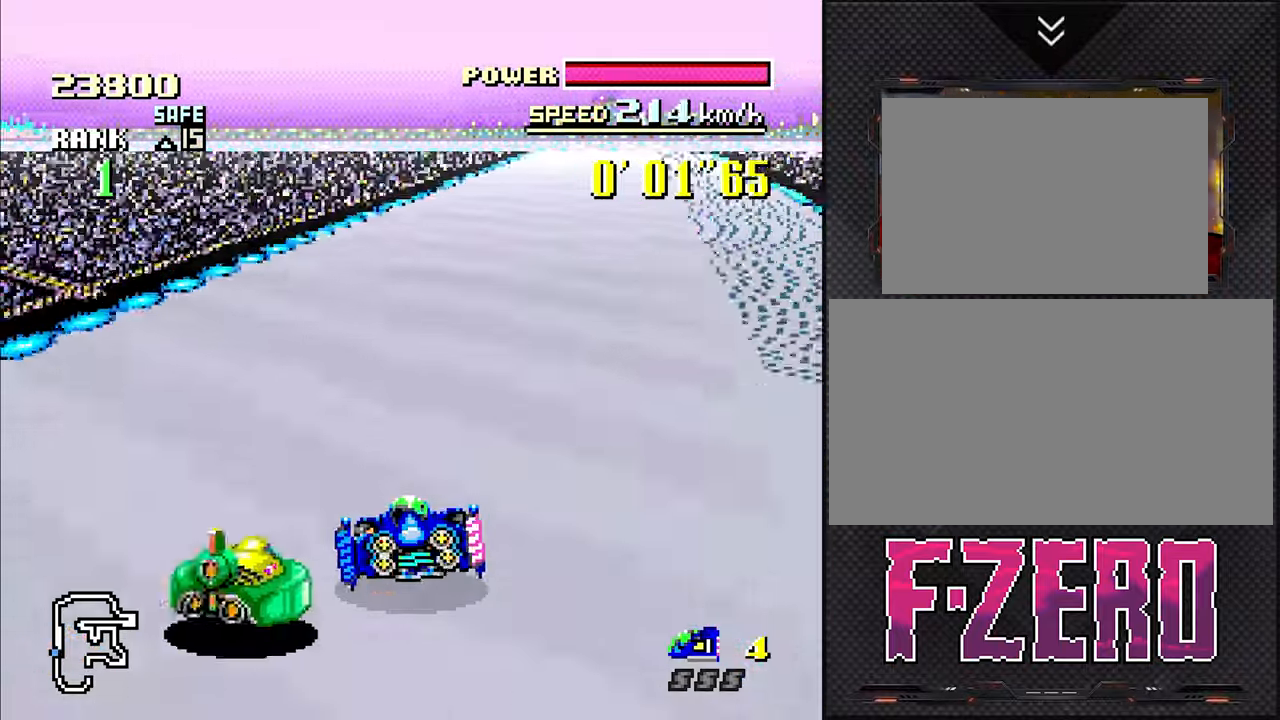
{"buttons": [], "events": [[100, "DPAD_RIGHT", "down"], [434, "DPAD_RIGHT", "up"]]}
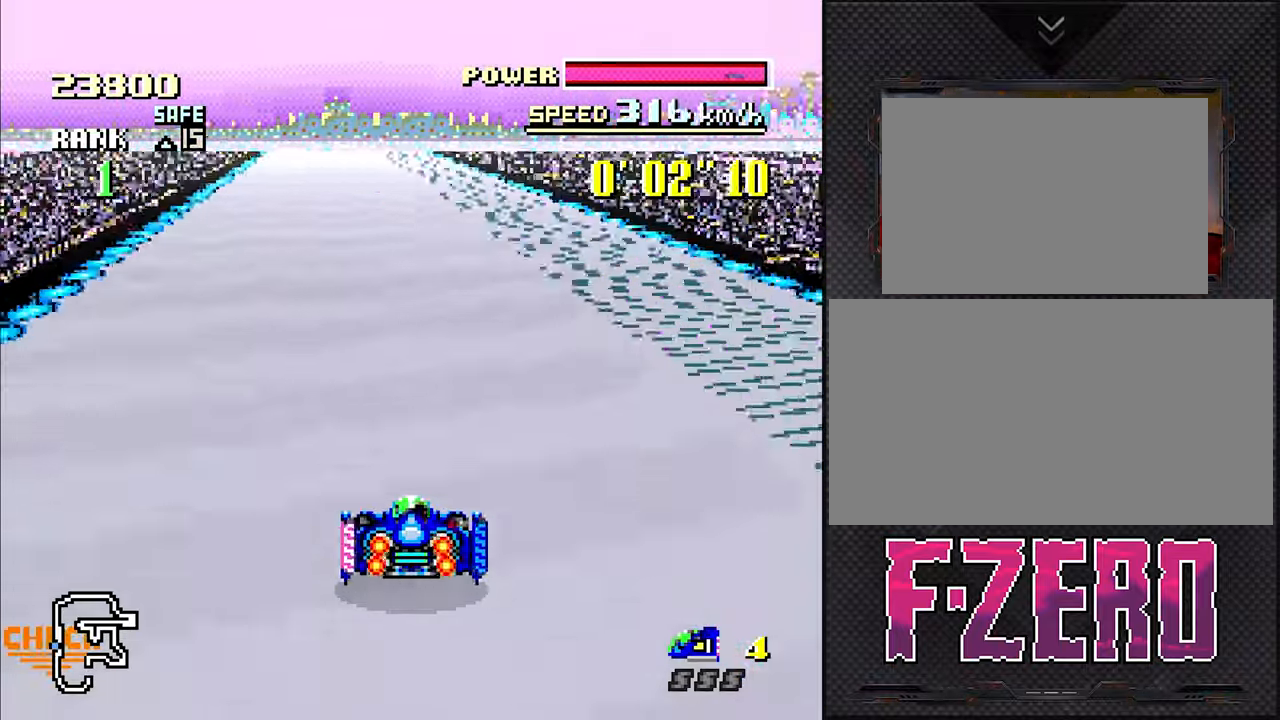
{"buttons": [], "events": [[67, "DPAD_LEFT", "down"], [267, "DPAD_LEFT", "up"]]}
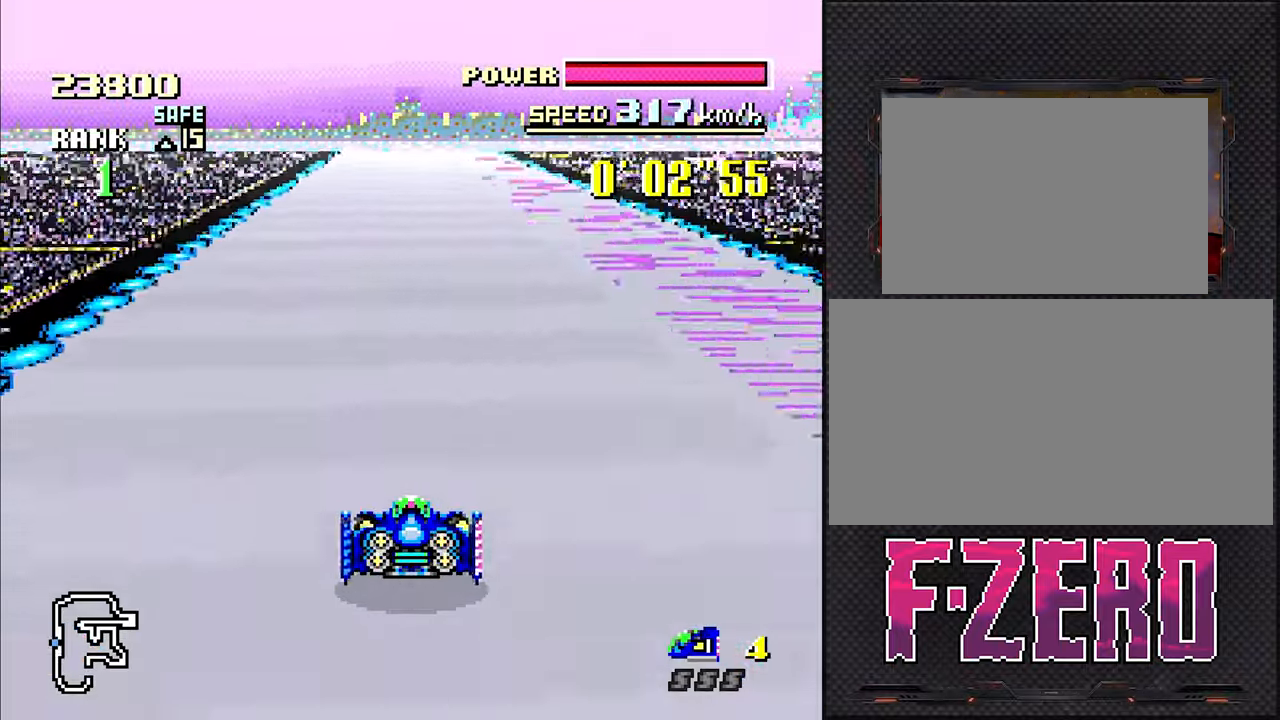
{"buttons": [], "events": []}
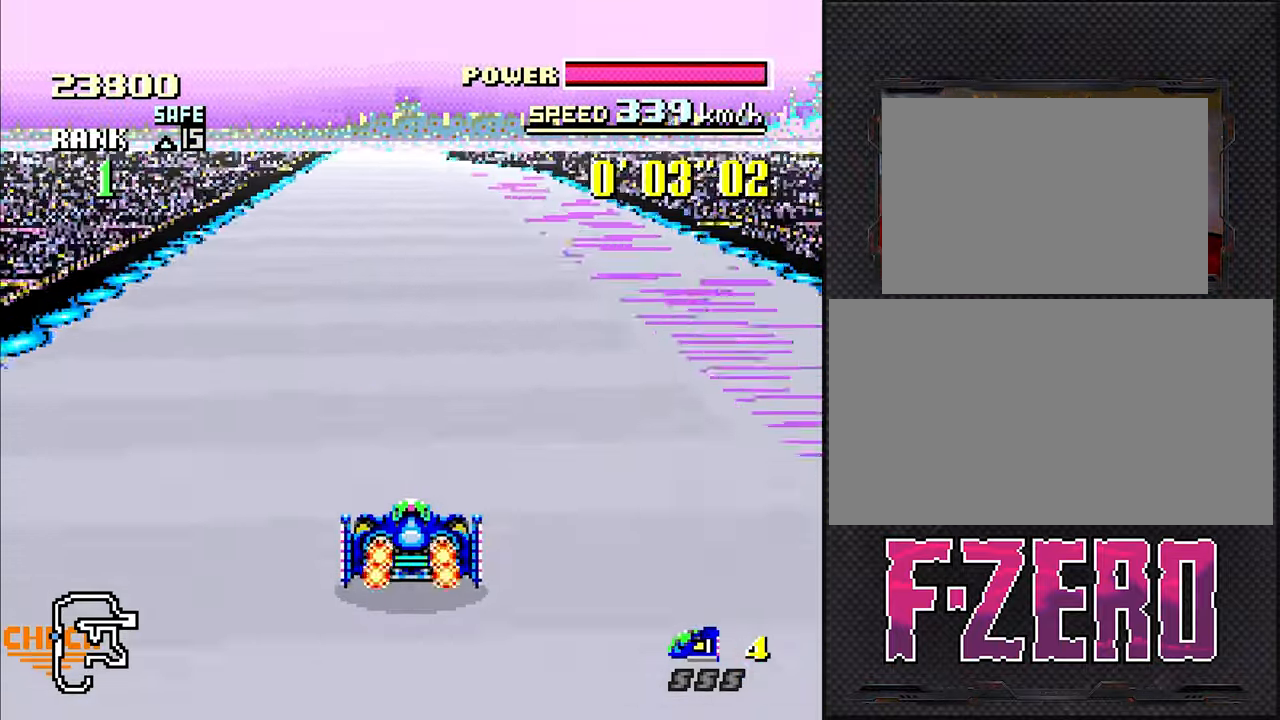
{"buttons": [], "events": [[150, "DPAD_LEFT", "down"], [217, "DPAD_LEFT", "up"]]}
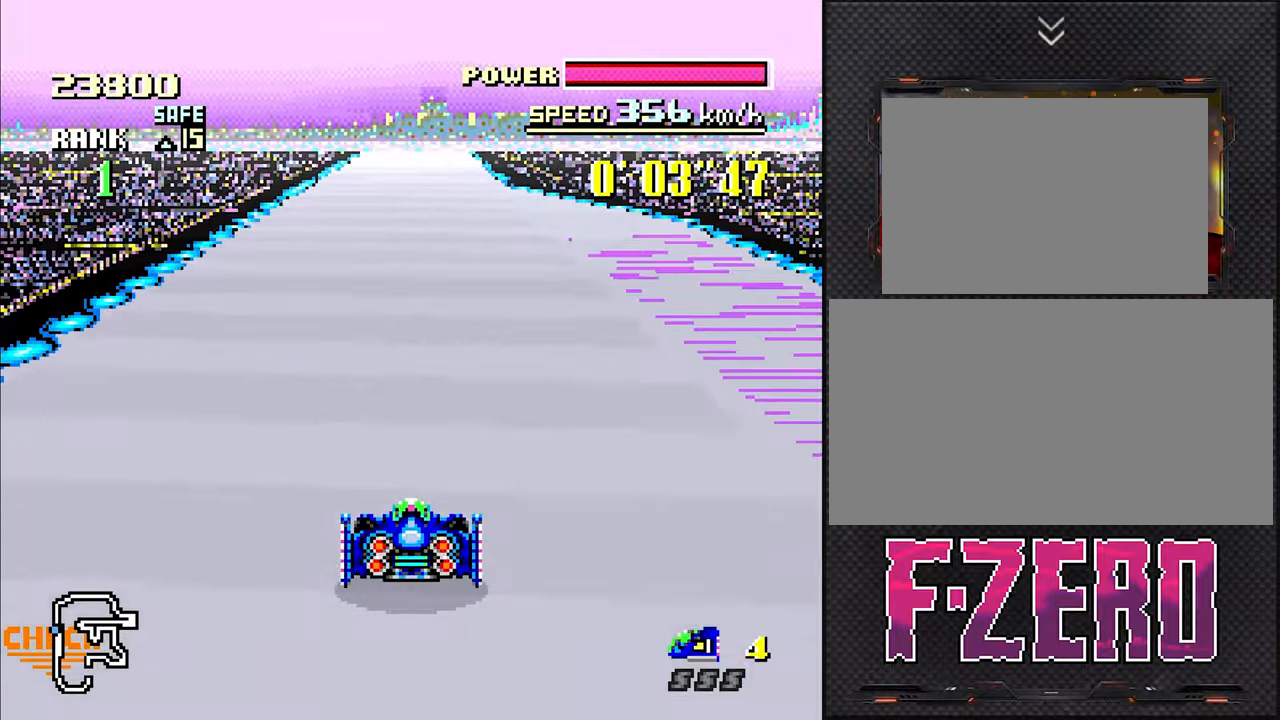
{"buttons": [], "events": []}
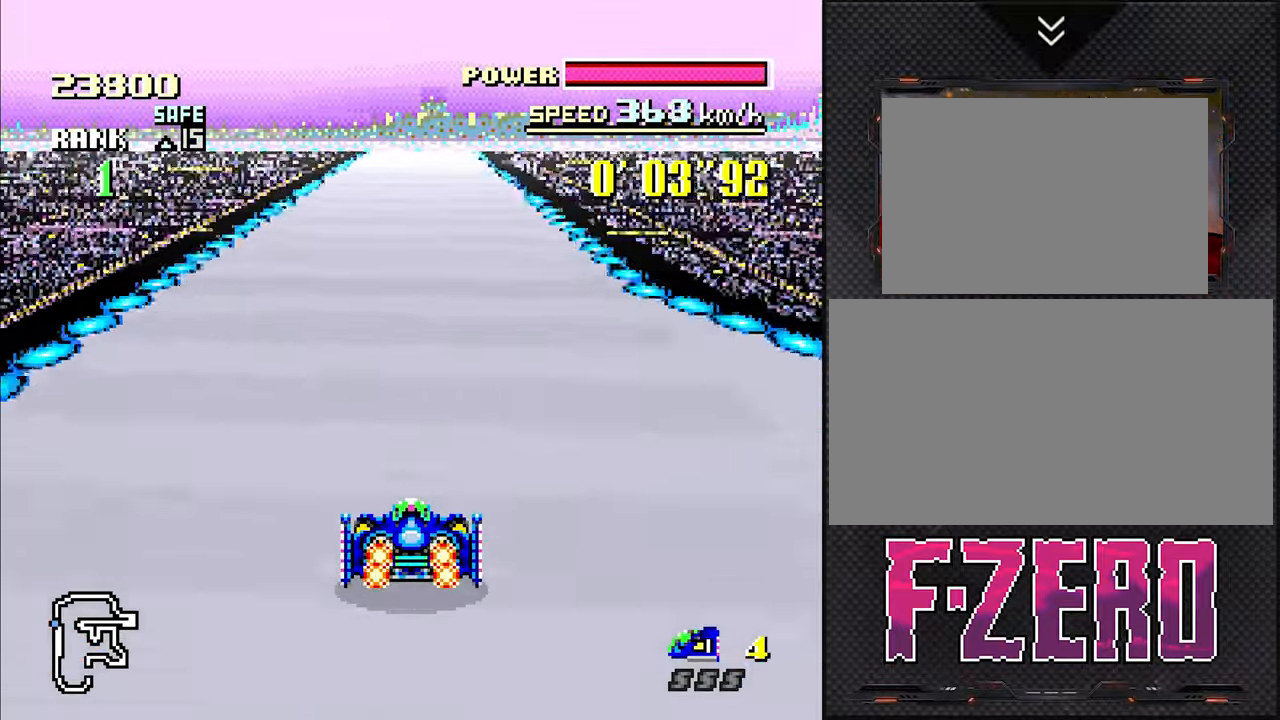
{"buttons": [], "events": []}
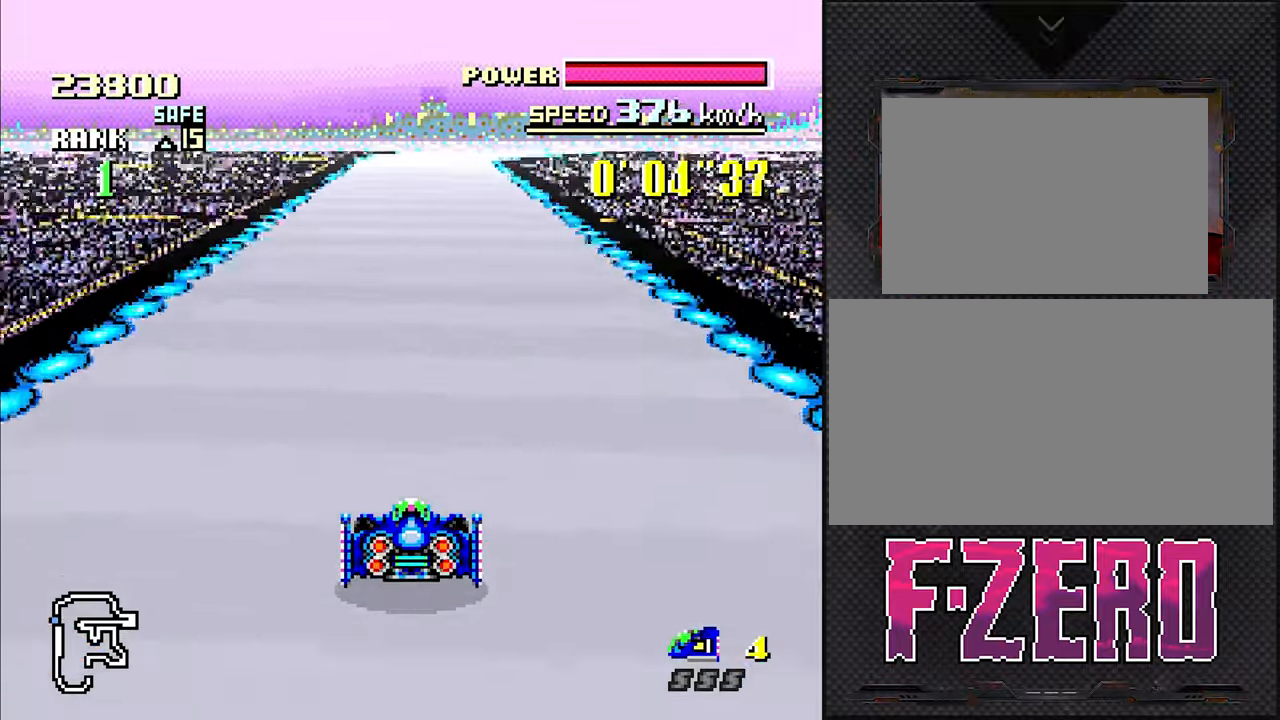
{"buttons": [], "events": []}
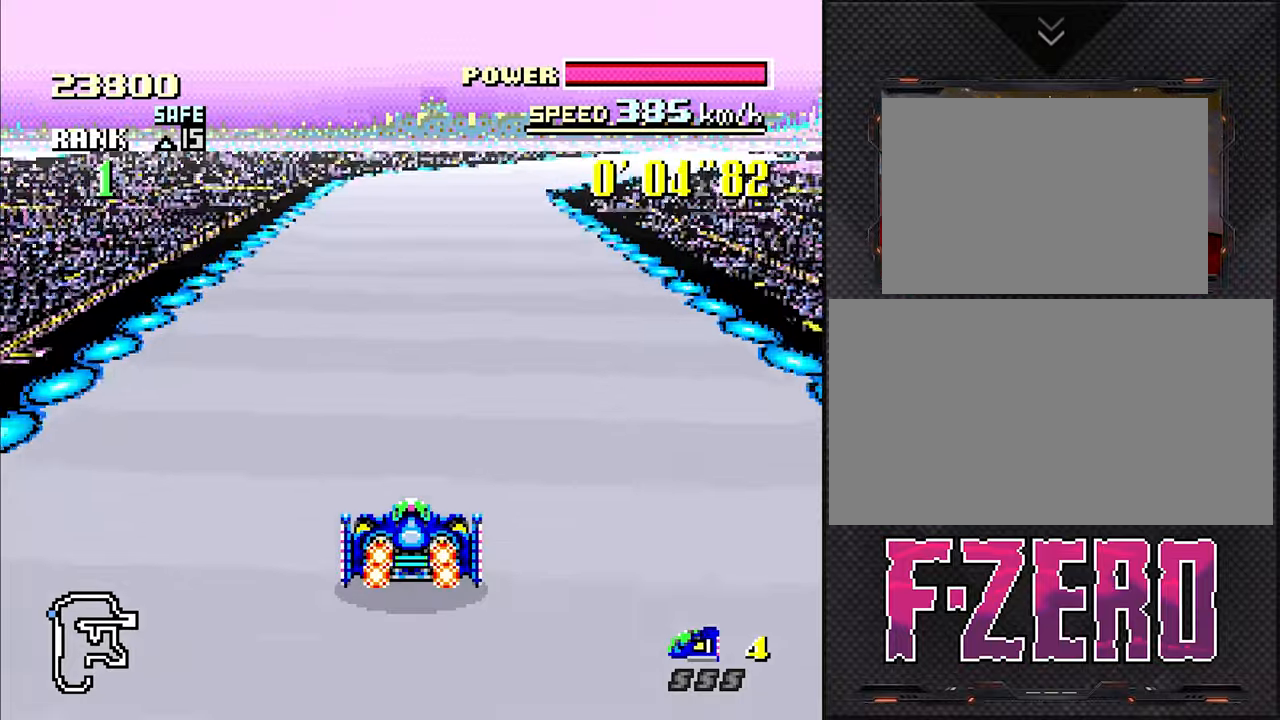
{"buttons": ["DPAD_RIGHT"], "events": [[66, "DPAD_RIGHT", "down"], [200, "DPAD_RIGHT", "up"], [450, "DPAD_RIGHT", "down"]]}
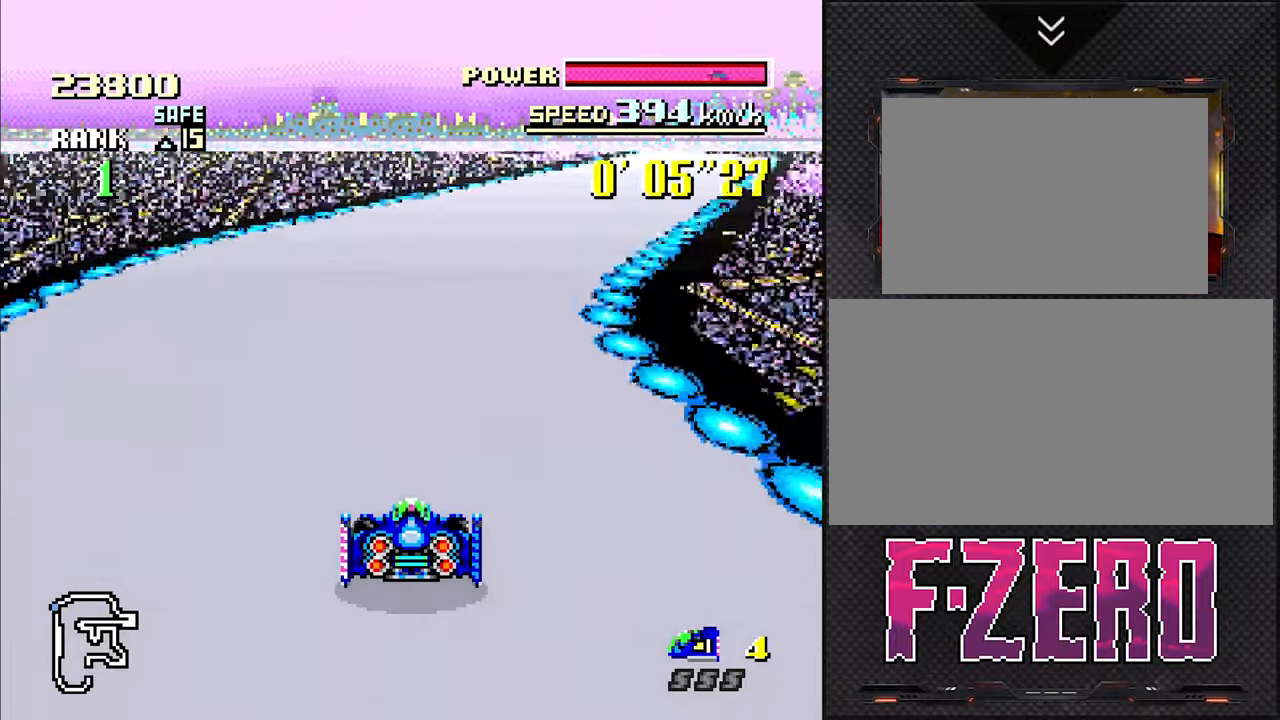
{"buttons": [], "events": [[183, "DPAD_RIGHT", "up"]]}
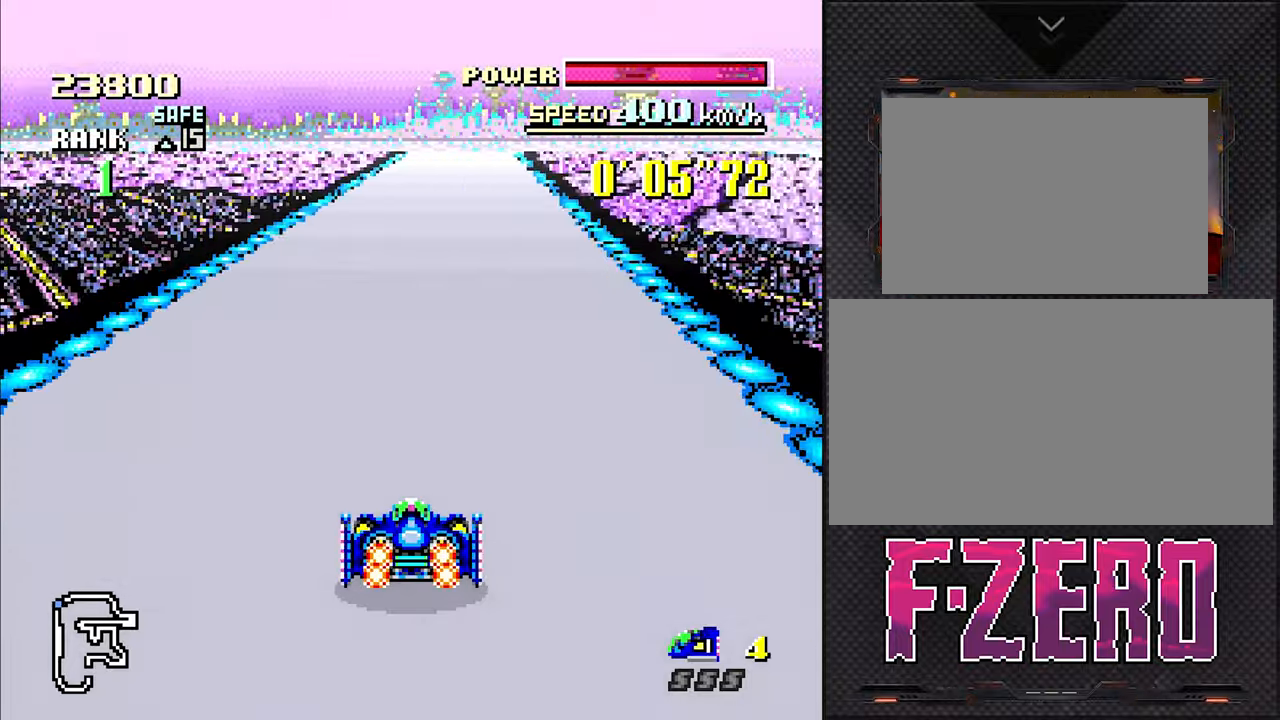
{"buttons": [], "events": [[233, "DPAD_RIGHT", "down"], [350, "DPAD_RIGHT", "up"]]}
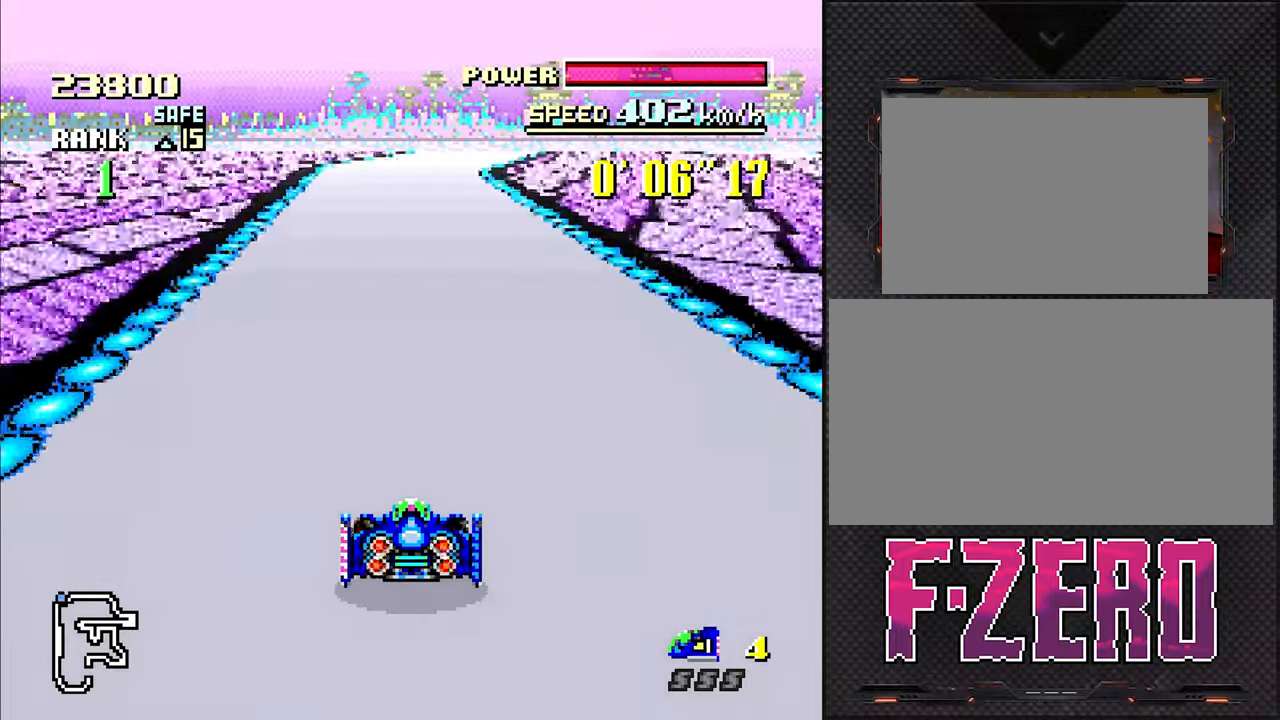
{"buttons": ["DPAD_RIGHT"], "events": [[500, "DPAD_RIGHT", "down"]]}
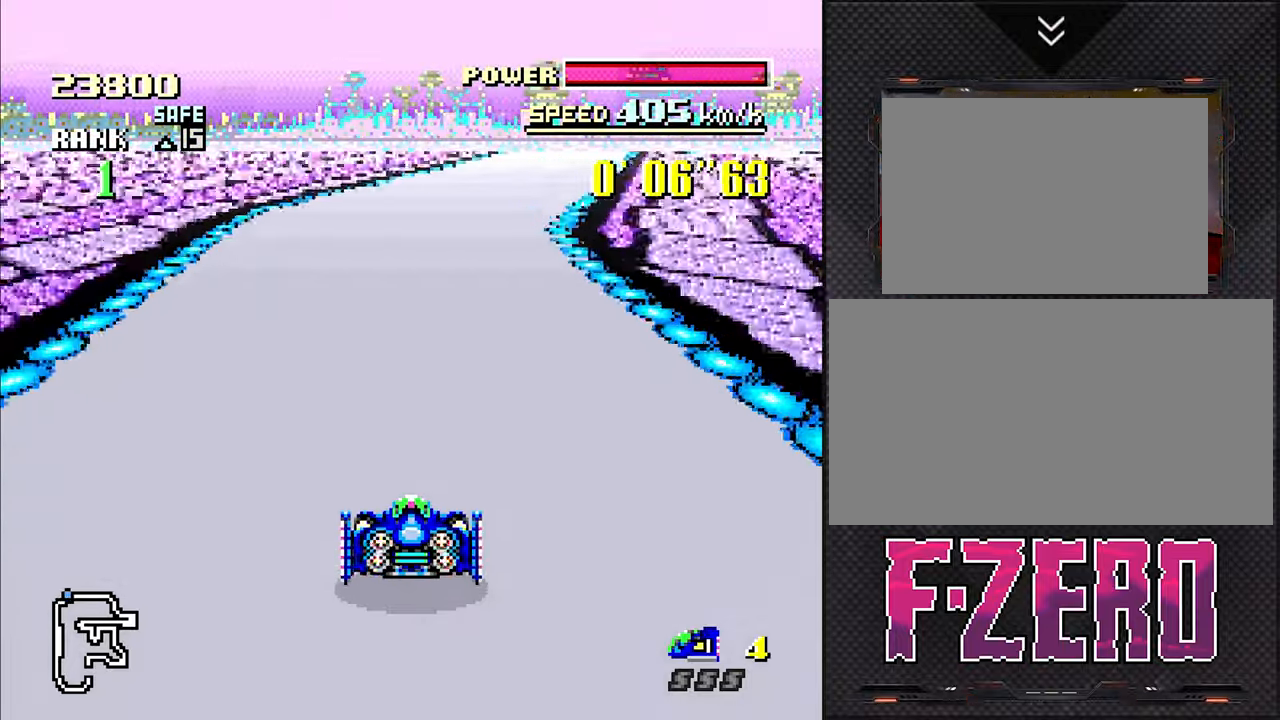
{"buttons": [], "events": [[183, "DPAD_RIGHT", "up"]]}
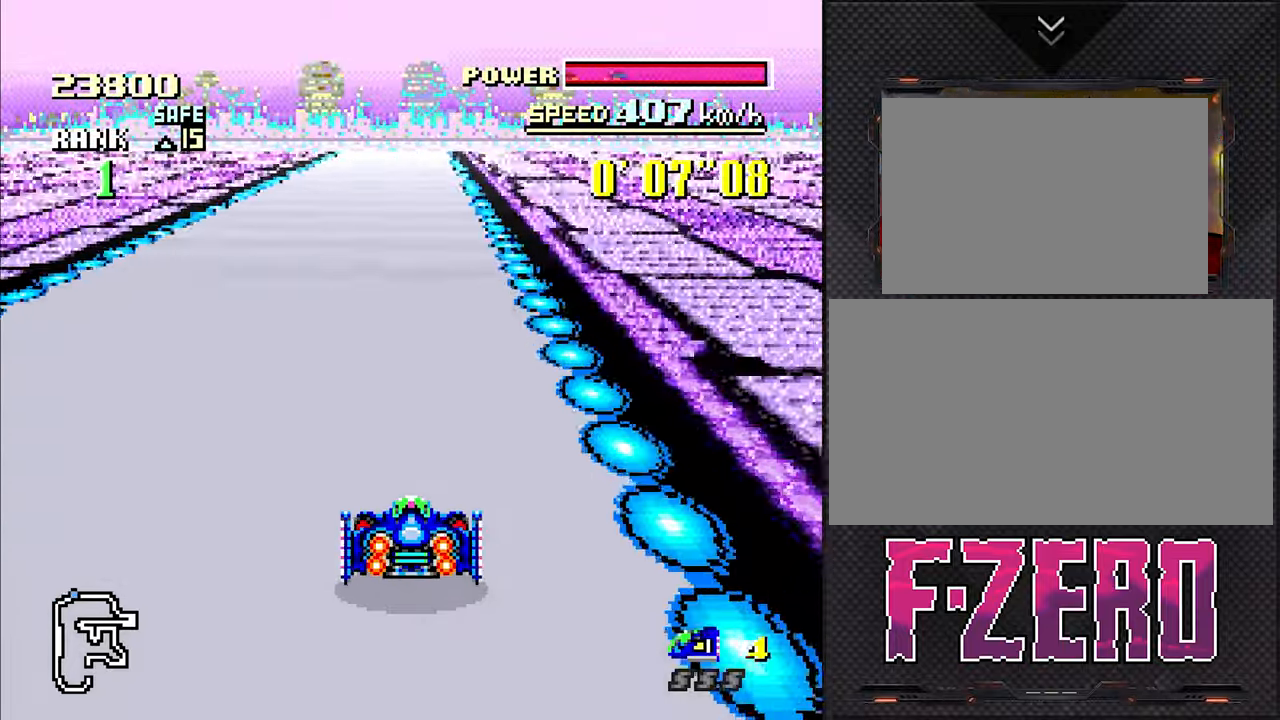
{"buttons": [], "events": []}
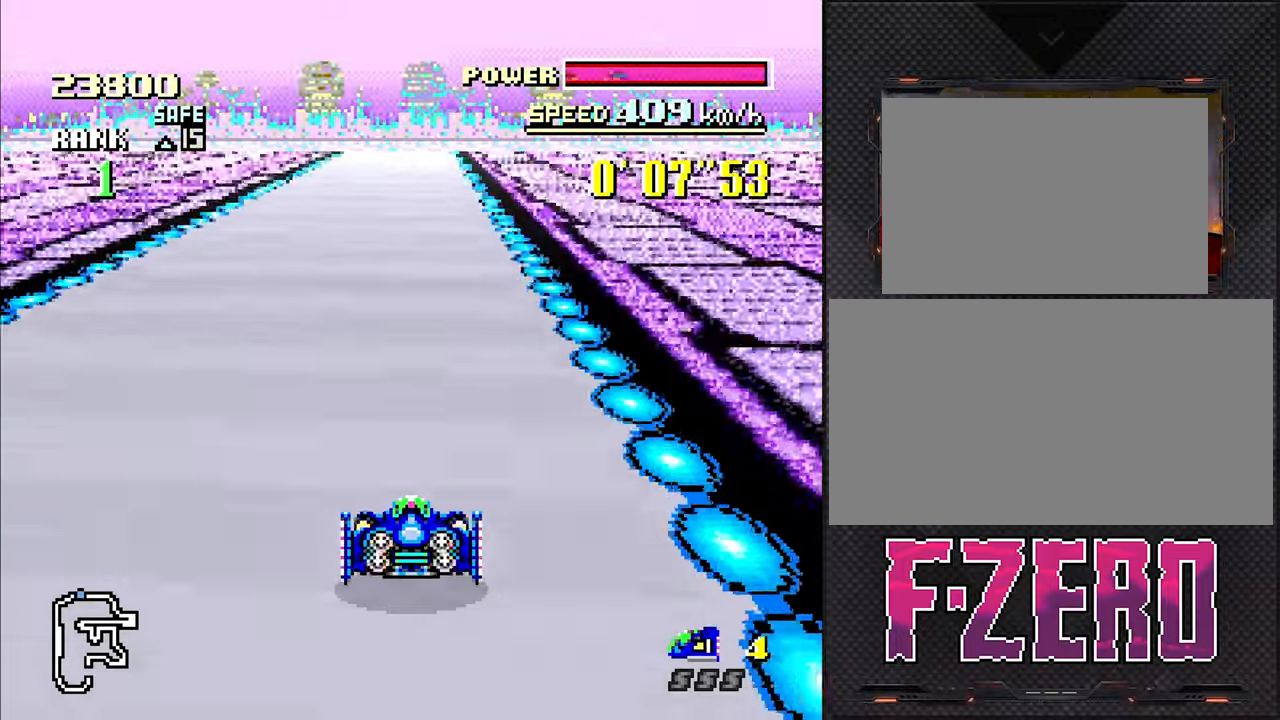
{"buttons": [], "events": []}
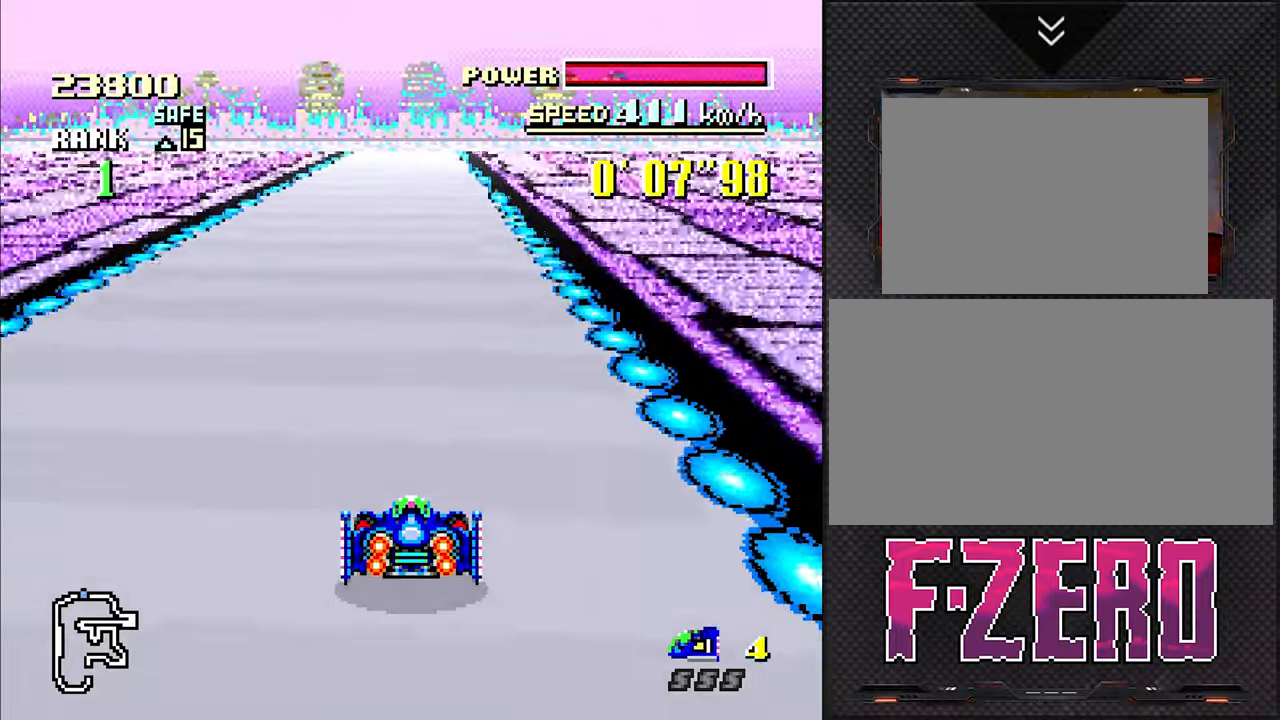
{"buttons": [], "events": []}
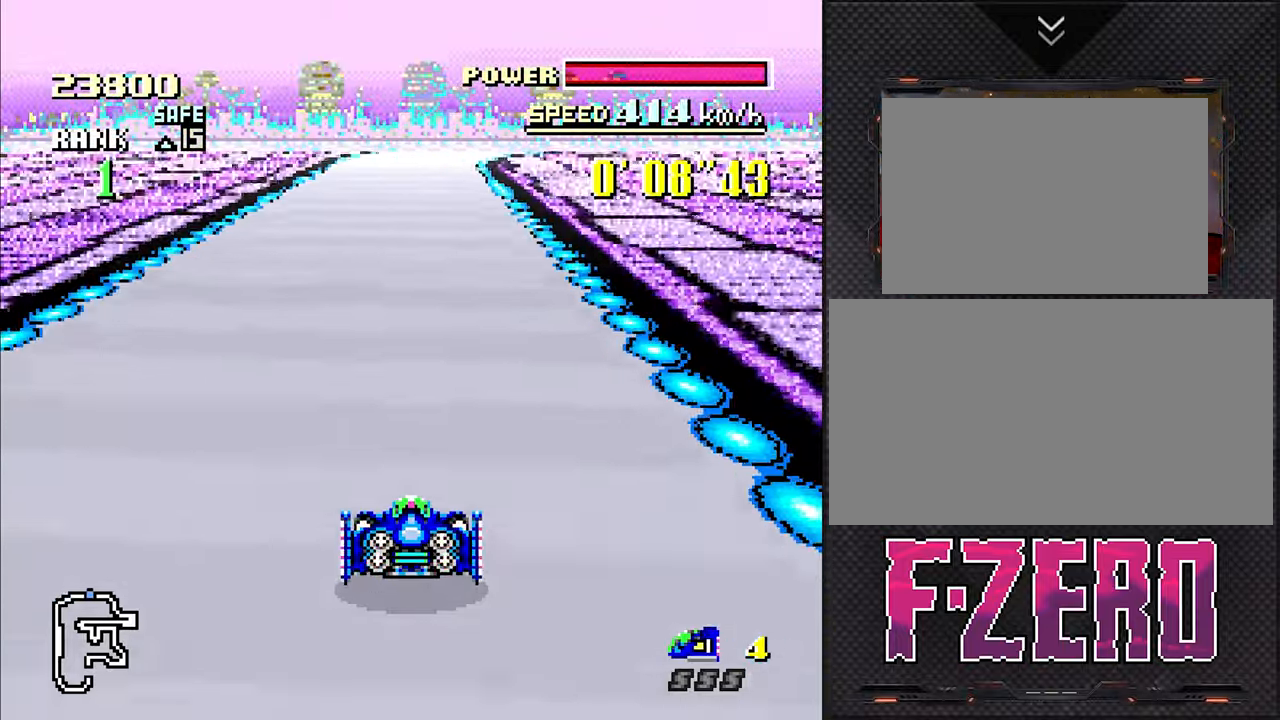
{"buttons": [], "events": []}
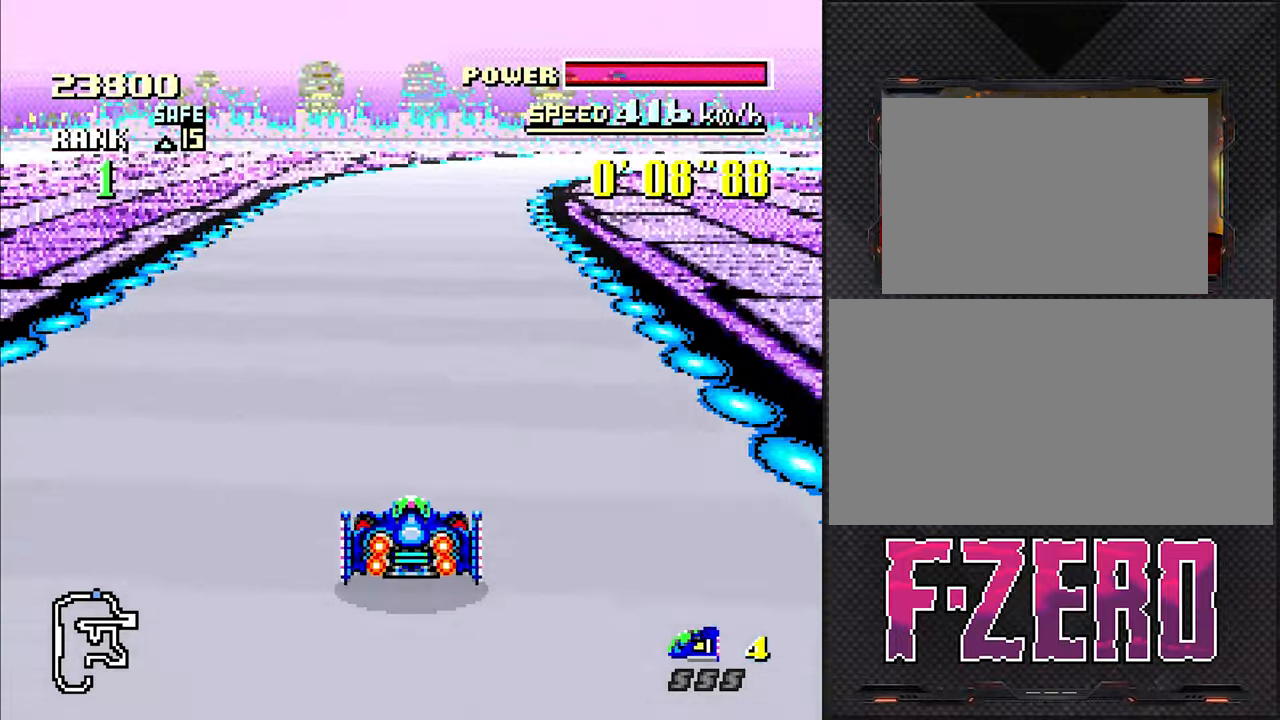
{"buttons": [], "events": [[83, "DPAD_RIGHT", "down"], [300, "DPAD_RIGHT", "up"]]}
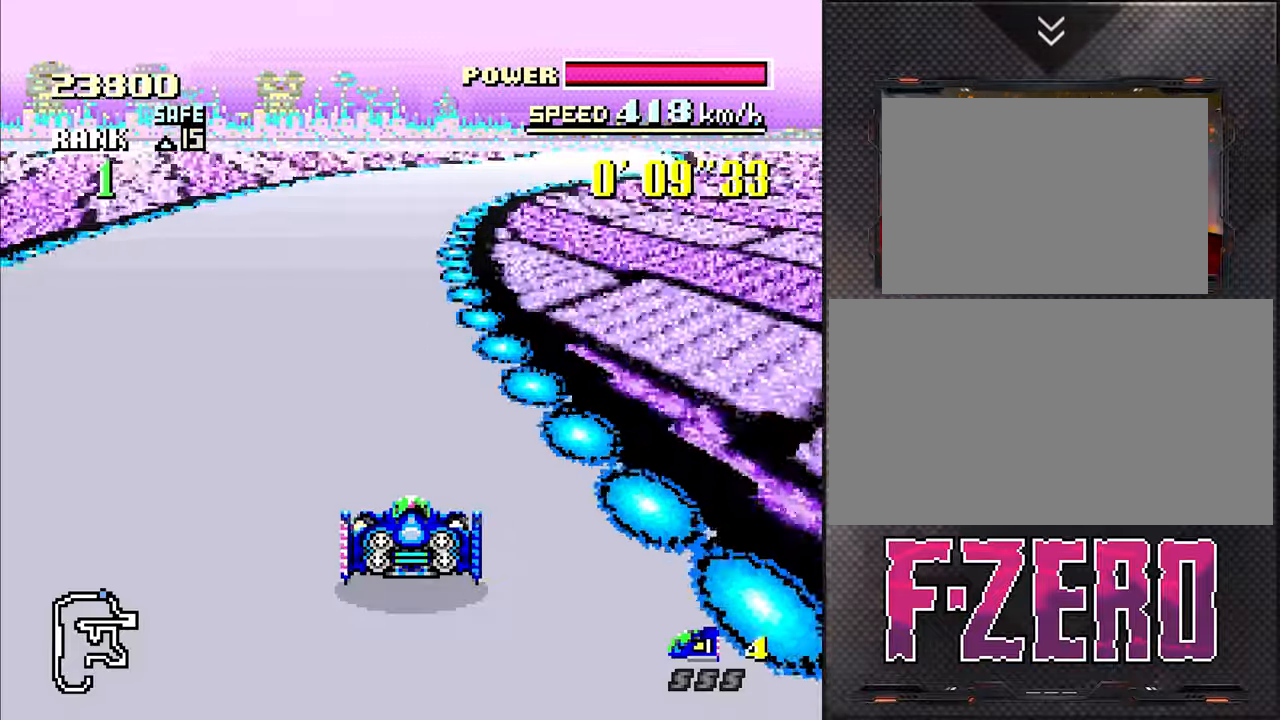
{"buttons": [], "events": [[183, "DPAD_RIGHT", "down"], [417, "DPAD_RIGHT", "up"]]}
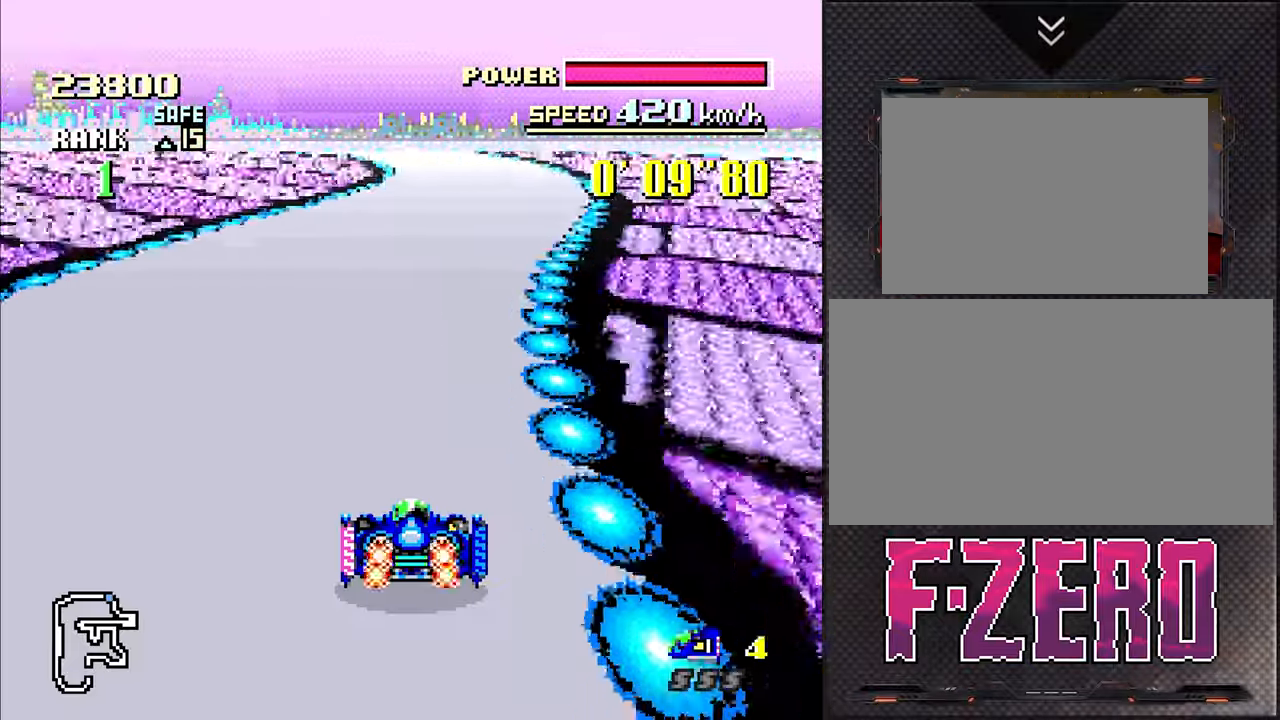
{"buttons": [], "events": []}
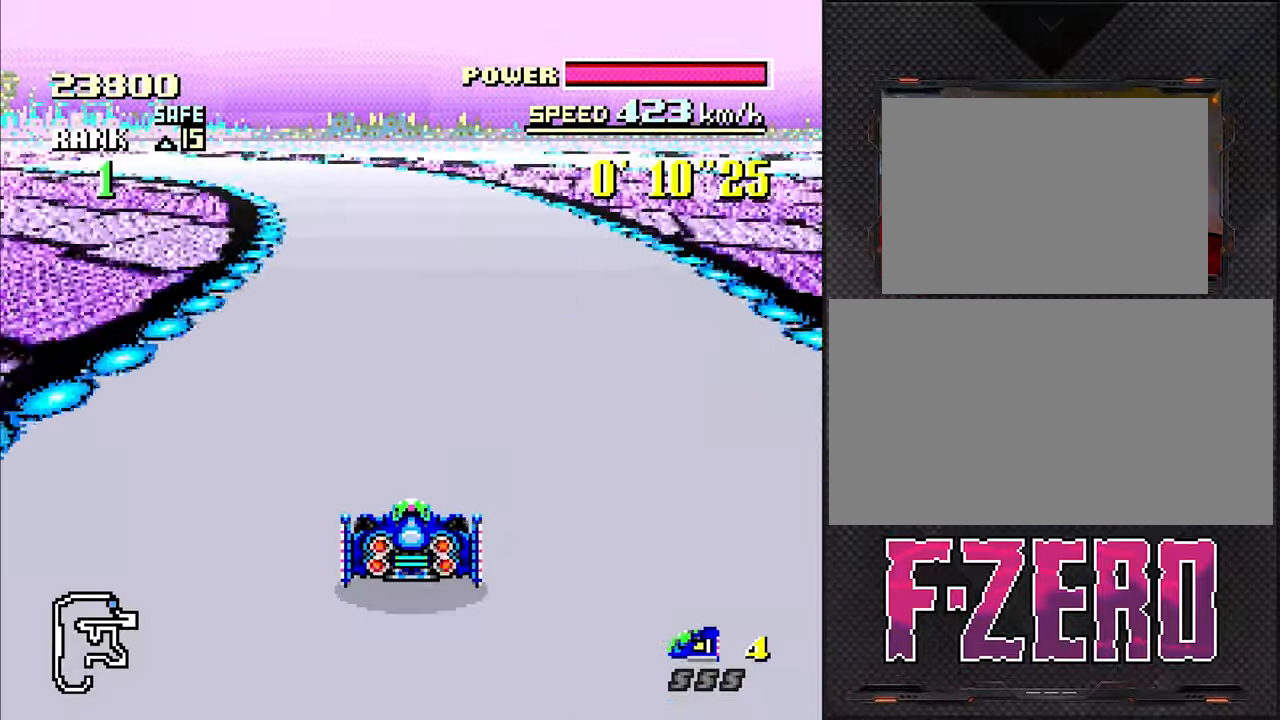
{"buttons": [], "events": [[150, "DPAD_LEFT", "down"], [367, "DPAD_LEFT", "up"]]}
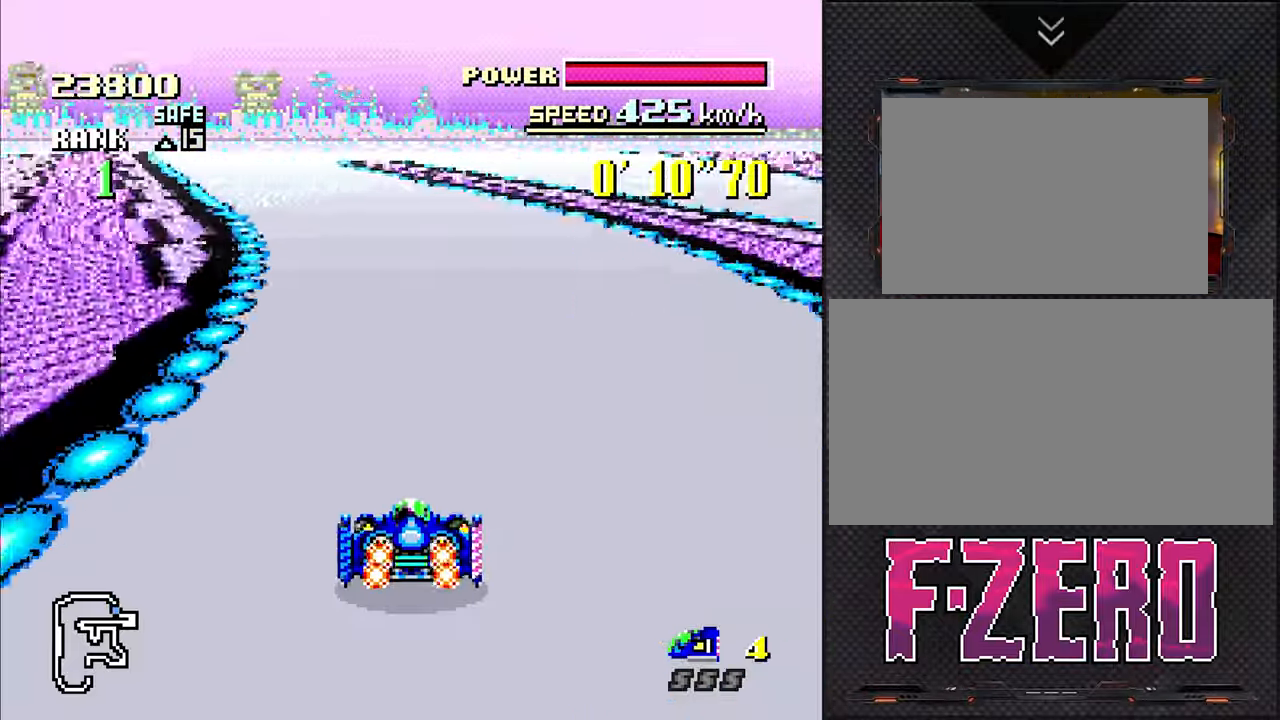
{"buttons": [], "events": [[117, "DPAD_LEFT", "down"], [233, "DPAD_LEFT", "up"]]}
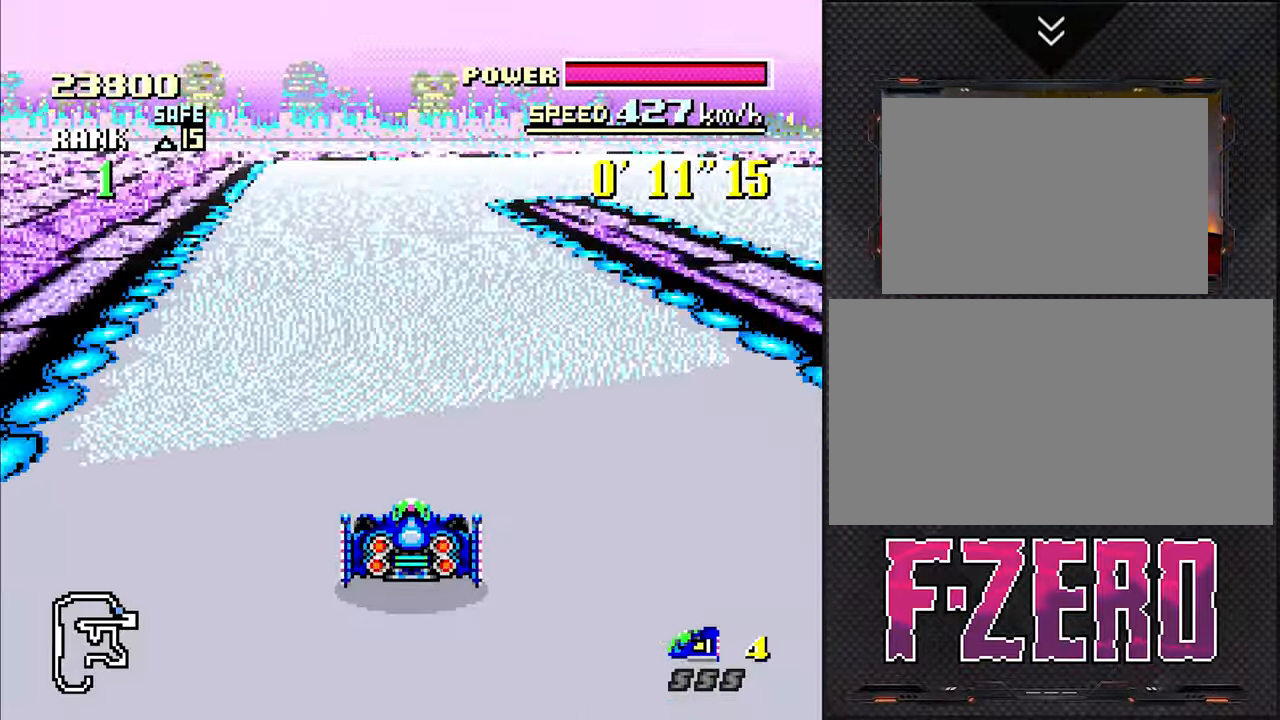
{"buttons": ["DPAD_RIGHT"], "events": [[267, "DPAD_RIGHT", "down"]]}
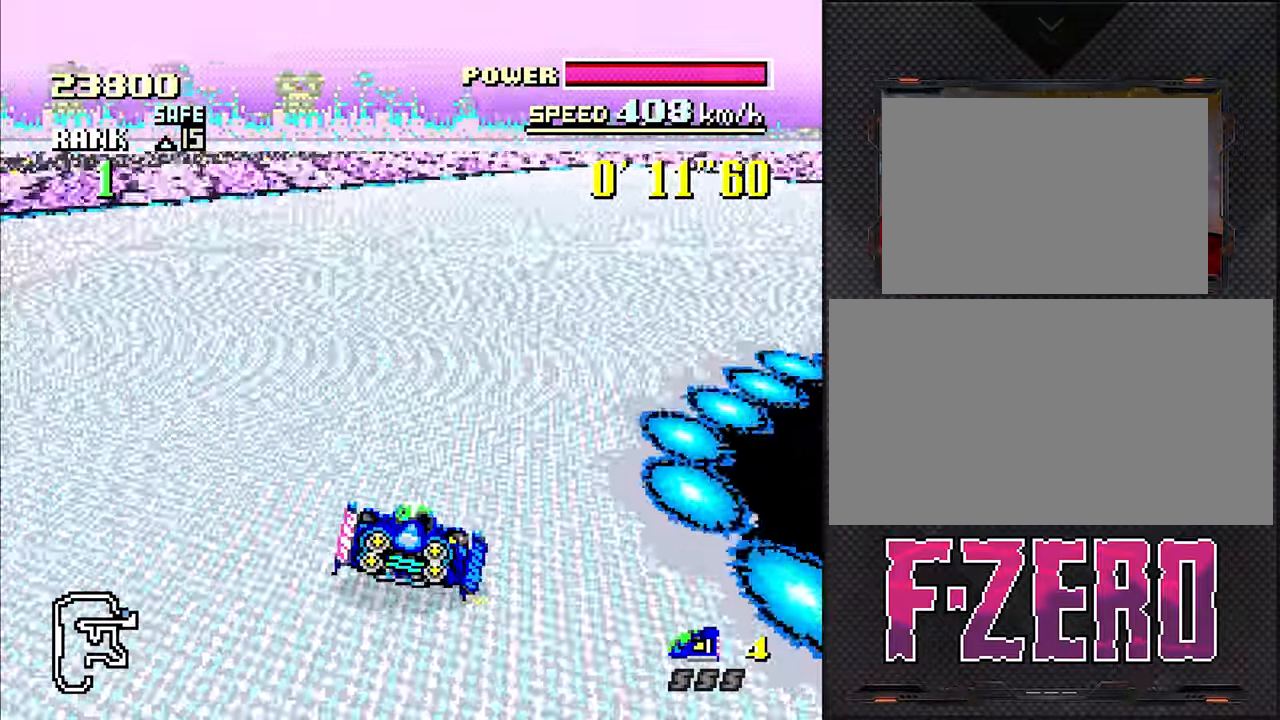
{"buttons": ["DPAD_RIGHT"], "events": []}
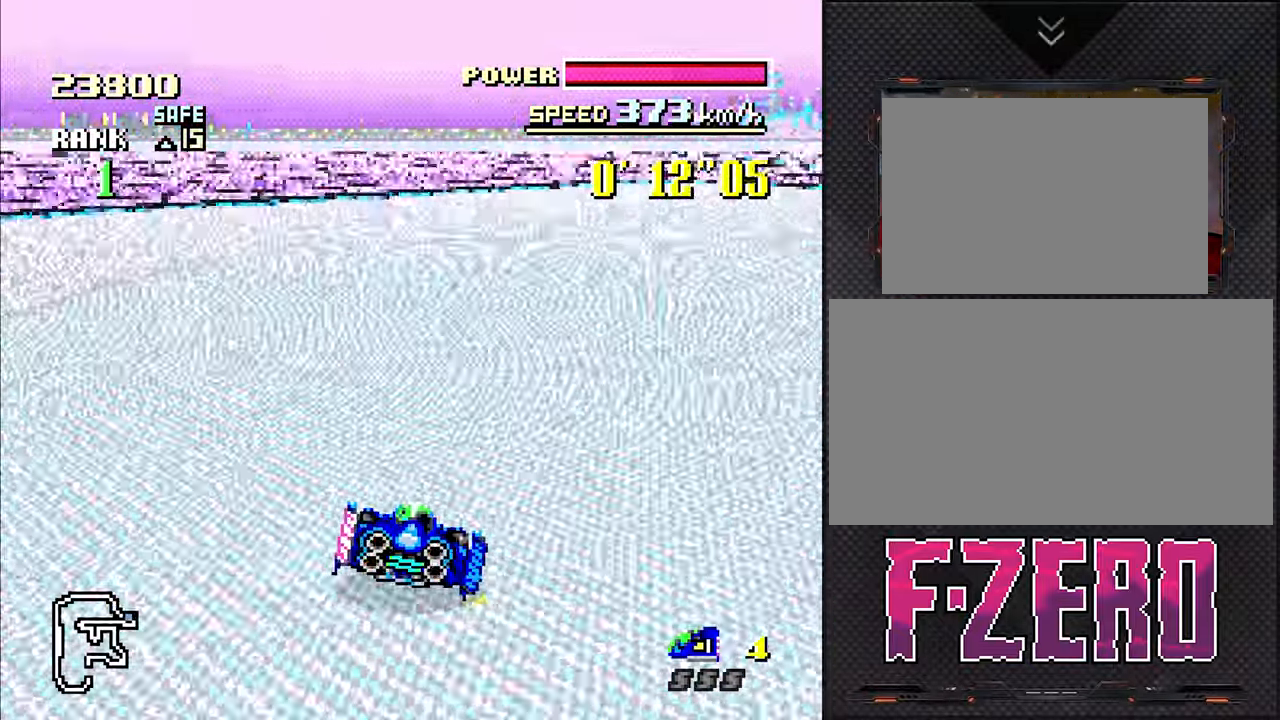
{"buttons": ["DPAD_RIGHT"], "events": []}
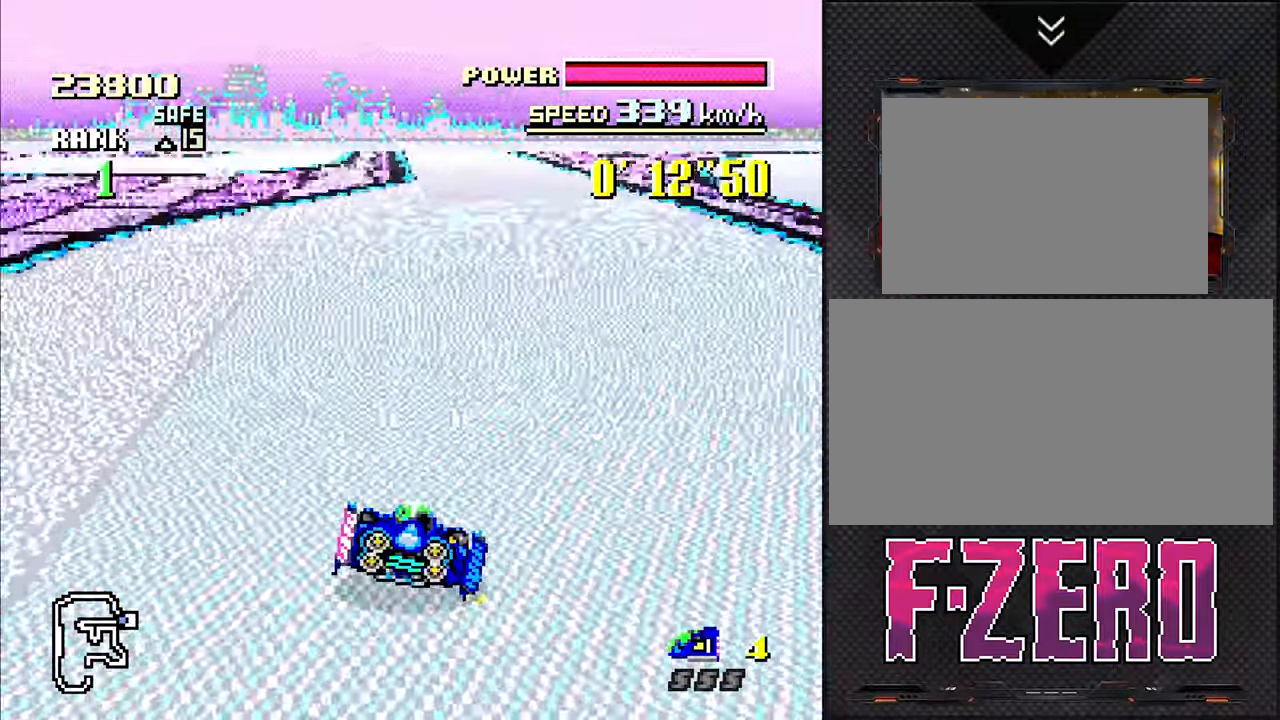
{"buttons": [], "events": [[67, "DPAD_RIGHT", "up"], [233, "DPAD_LEFT", "down"], [483, "DPAD_LEFT", "up"]]}
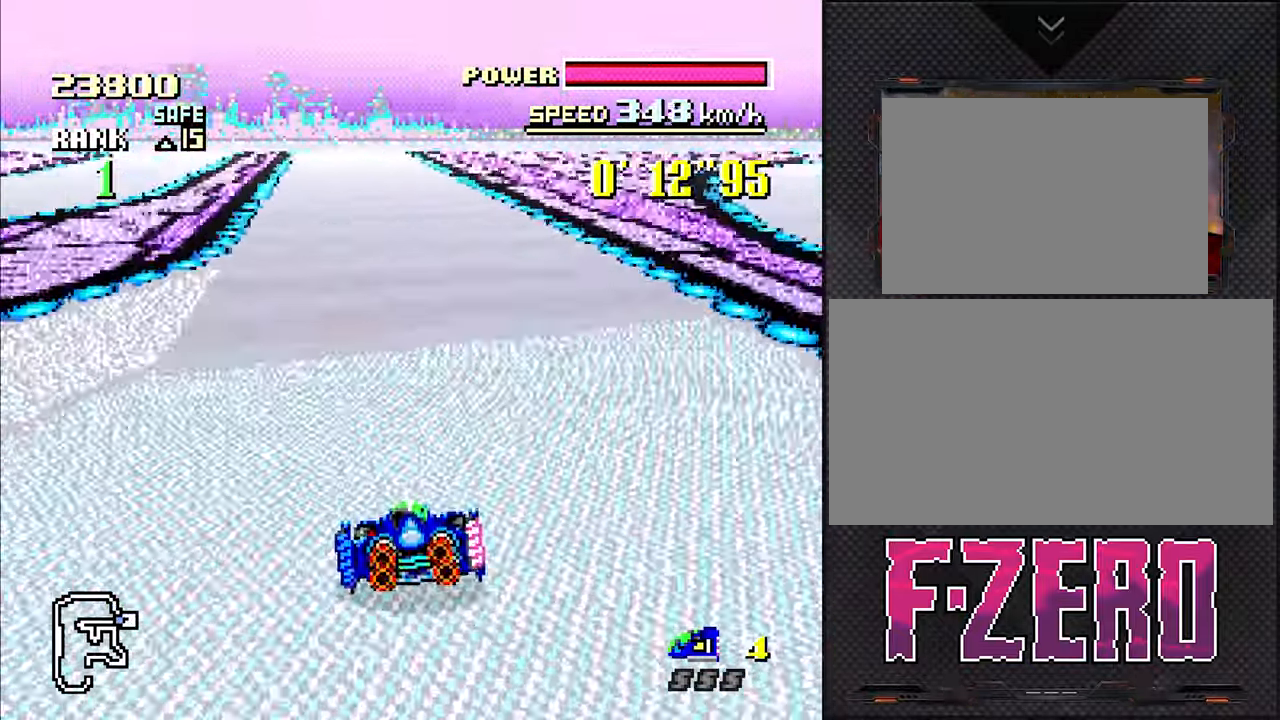
{"buttons": [], "events": [[200, "DPAD_RIGHT", "down"], [300, "DPAD_RIGHT", "up"]]}
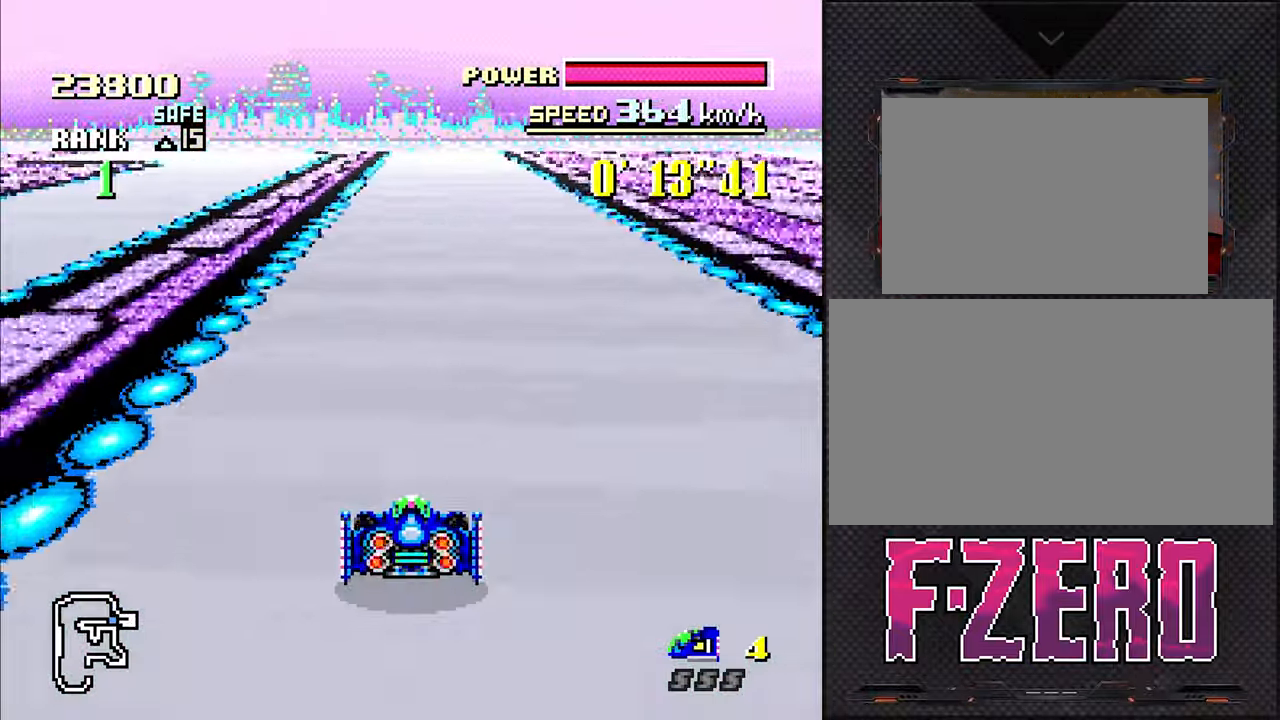
{"buttons": [], "events": [[67, "DPAD_RIGHT", "down"], [183, "DPAD_RIGHT", "up"]]}